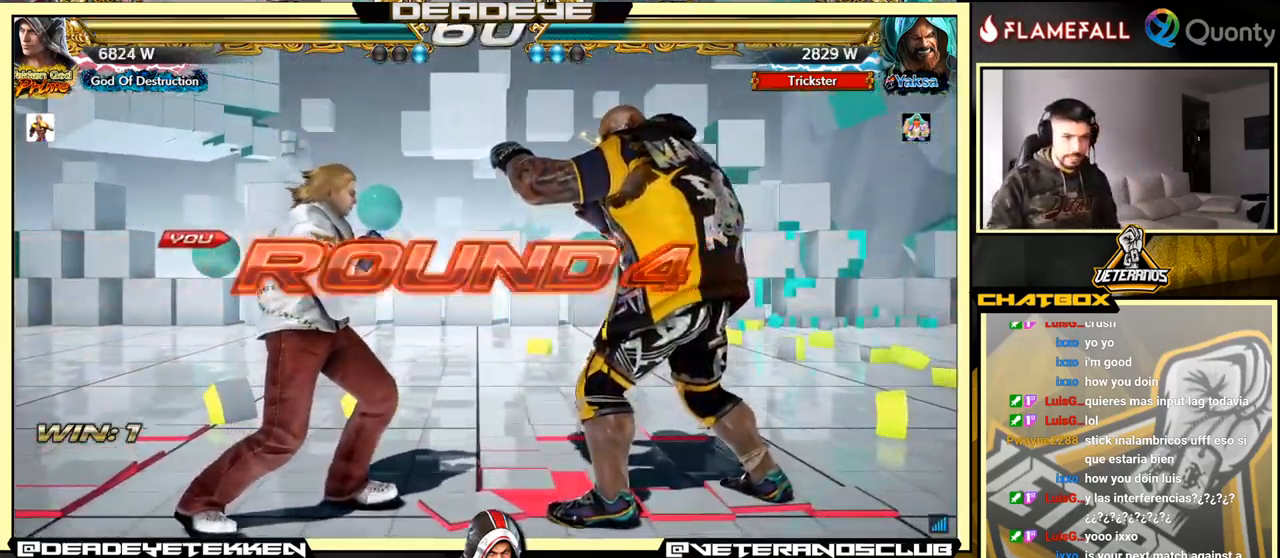
Gameplay with a controller (arcade stick); each line is a JSON object with the inputs held at the frame after it. "events" lists button and stick changes between this image and that frame as [ms after this image, input, new state], when the widget could be followed in between. Not read: L3 R3.
{"buttons": [], "left_stick": "center", "events": [[450, "left_stick", "center"]]}
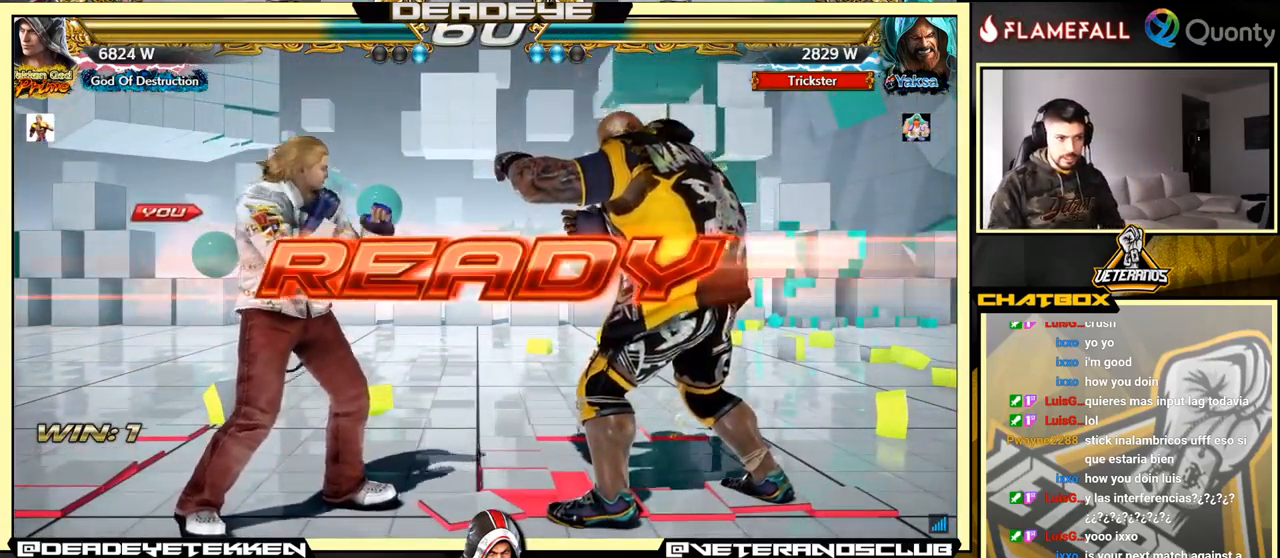
{"buttons": [], "left_stick": "center", "events": []}
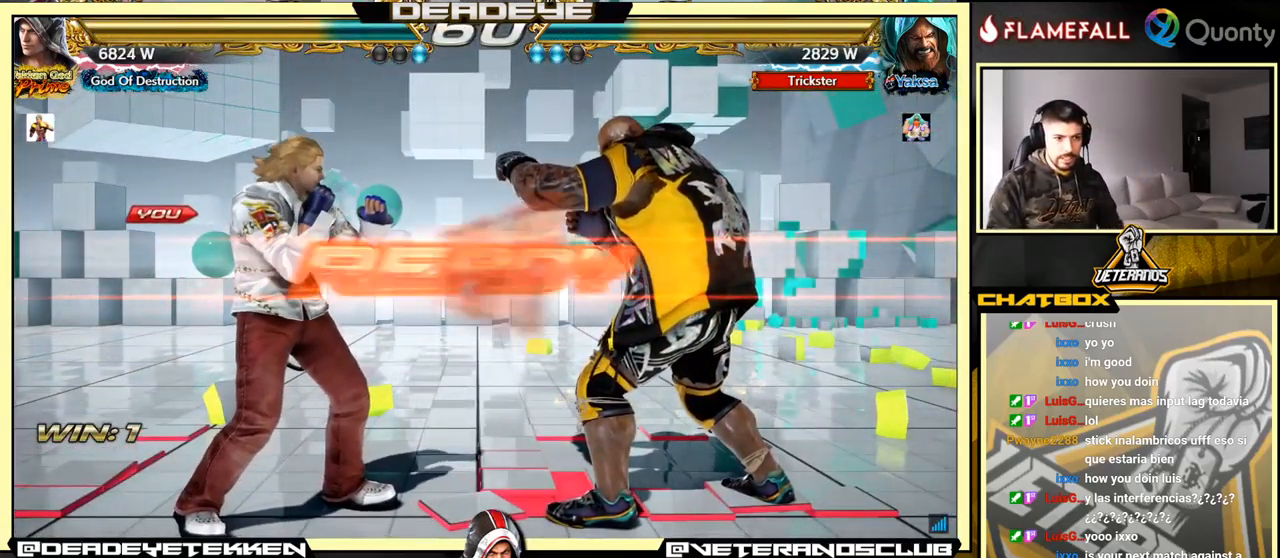
{"buttons": [], "left_stick": "center", "events": []}
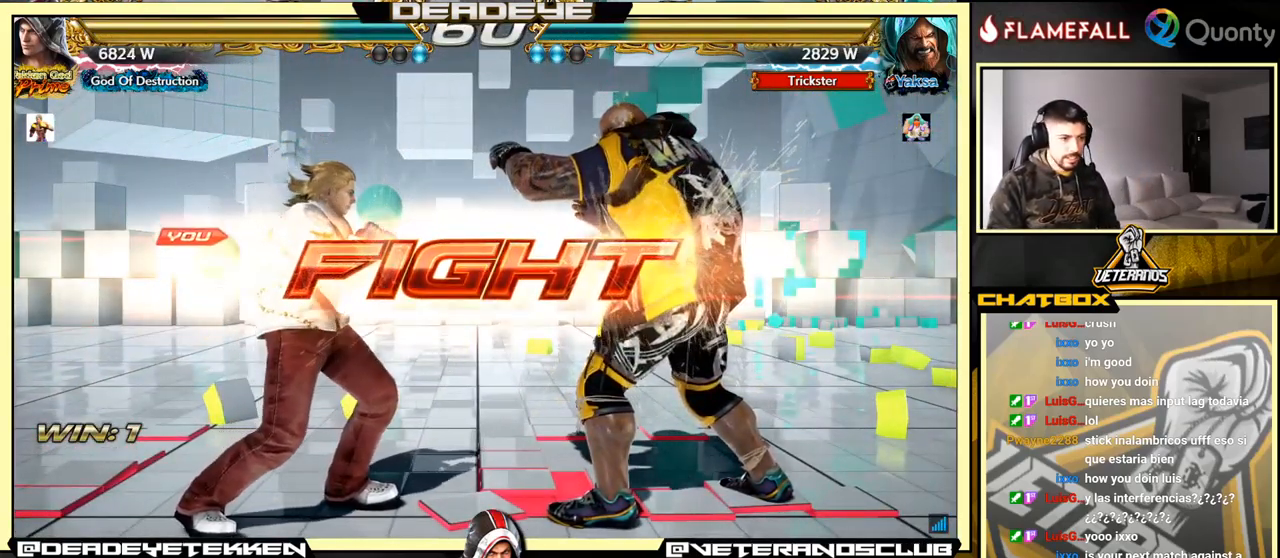
{"buttons": [], "left_stick": "center", "events": [[67, "left_stick", "down"], [134, "left_stick", "center"], [317, "left_stick", "left"], [467, "left_stick", "center"]]}
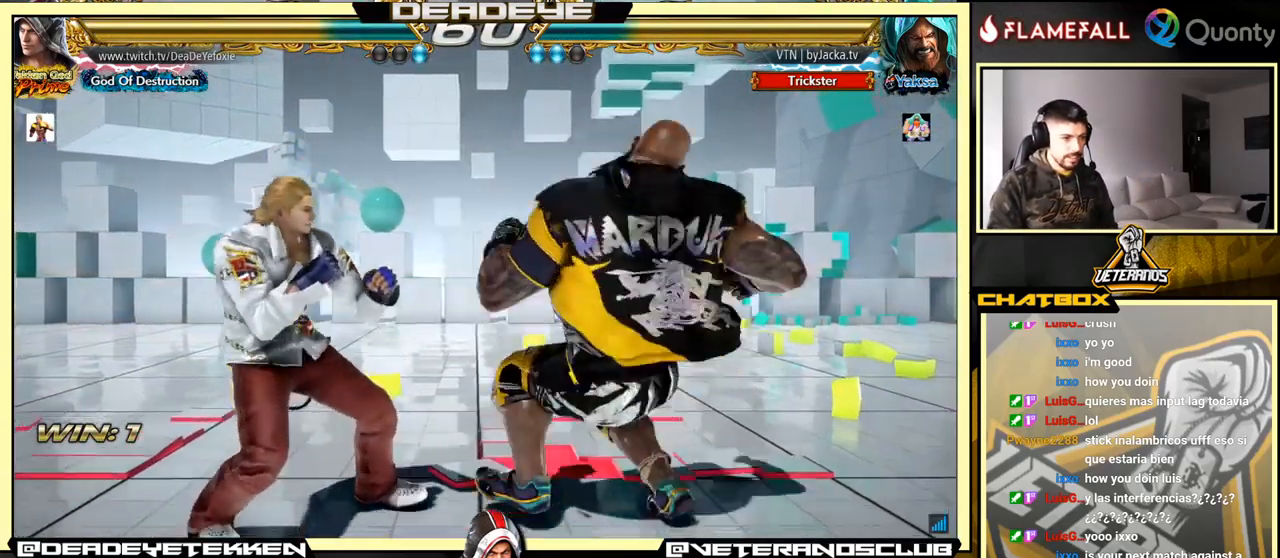
{"buttons": [], "left_stick": "center", "events": [[17, "left_stick", "left"], [434, "left_stick", "center"]]}
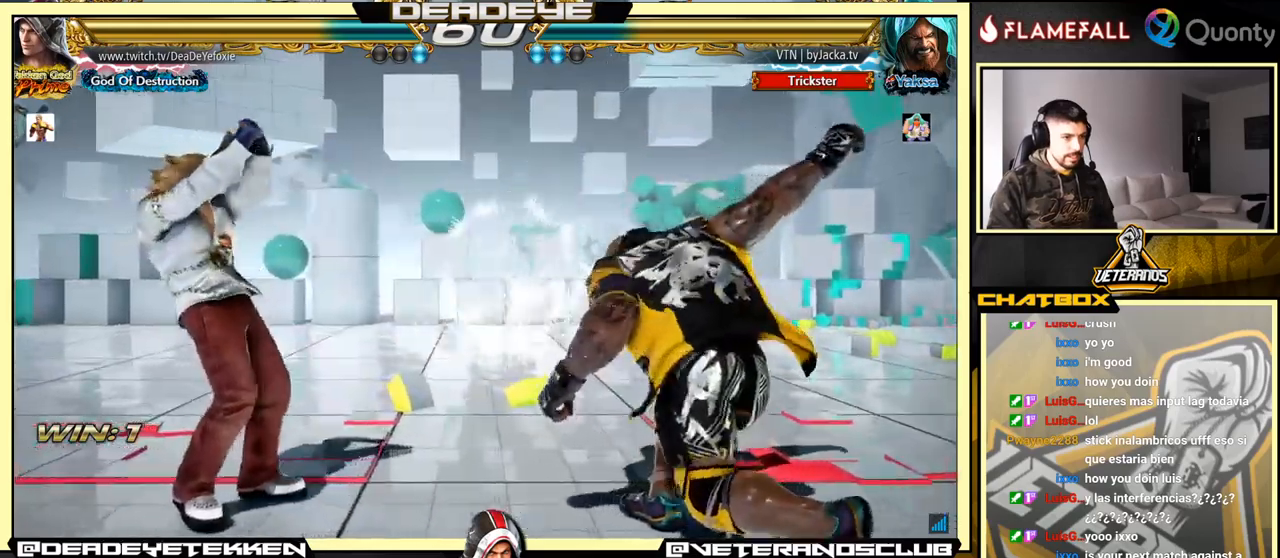
{"buttons": [], "left_stick": "left", "events": [[167, "left_stick", "left"], [250, "left_stick", "center"], [300, "left_stick", "left"]]}
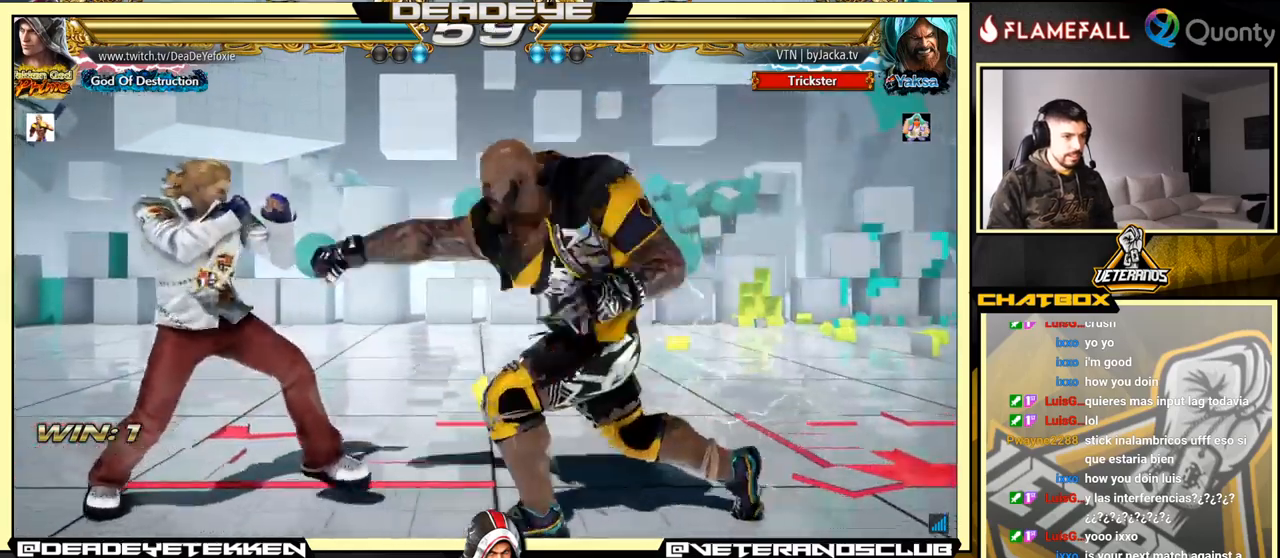
{"buttons": [], "left_stick": "left", "events": [[100, "left_stick", "center"], [150, "R1", "down"], [150, "left_stick", "down-right"], [200, "R1", "up"], [267, "R1", "down"], [333, "R1", "up"], [350, "left_stick", "left"]]}
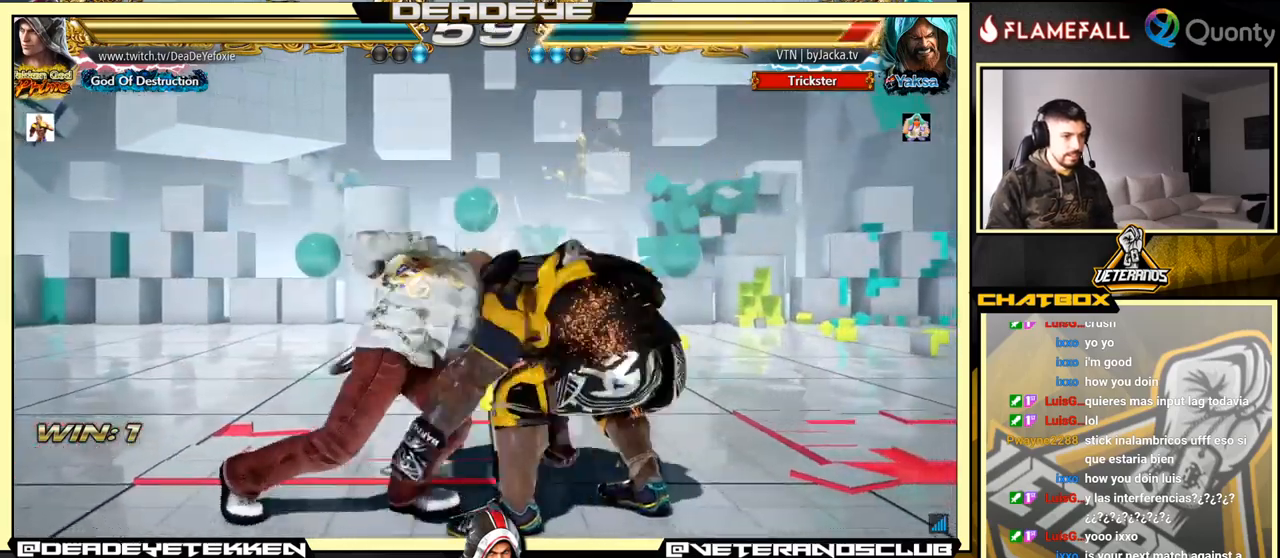
{"buttons": [], "left_stick": "right", "events": [[117, "left_stick", "center"], [450, "left_stick", "right"]]}
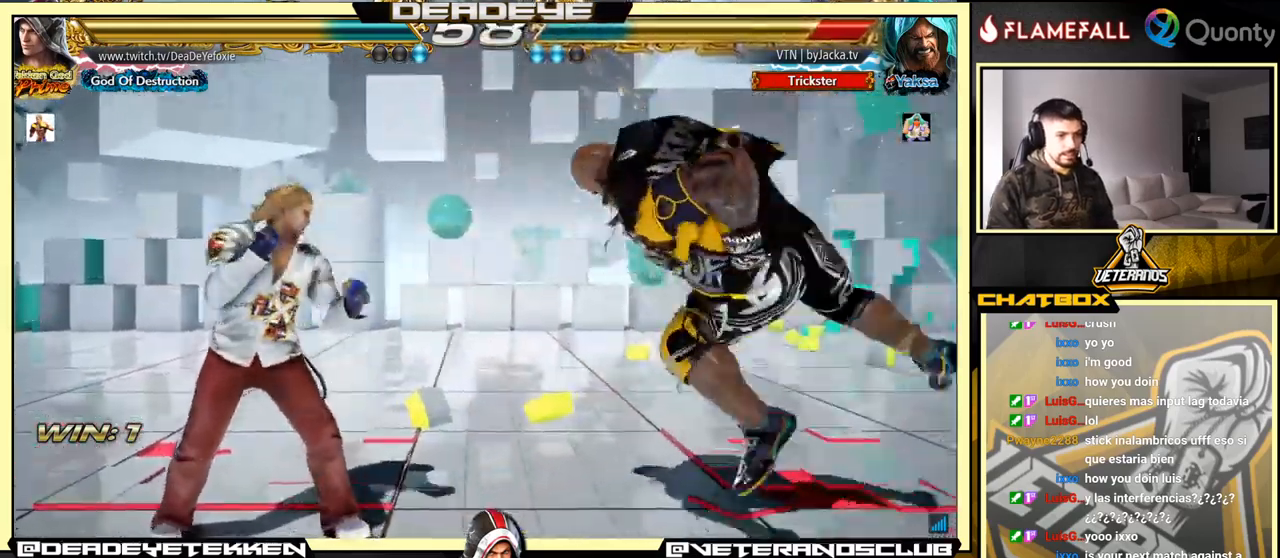
{"buttons": ["CROSS"], "left_stick": "right", "events": [[33, "CROSS", "down"]]}
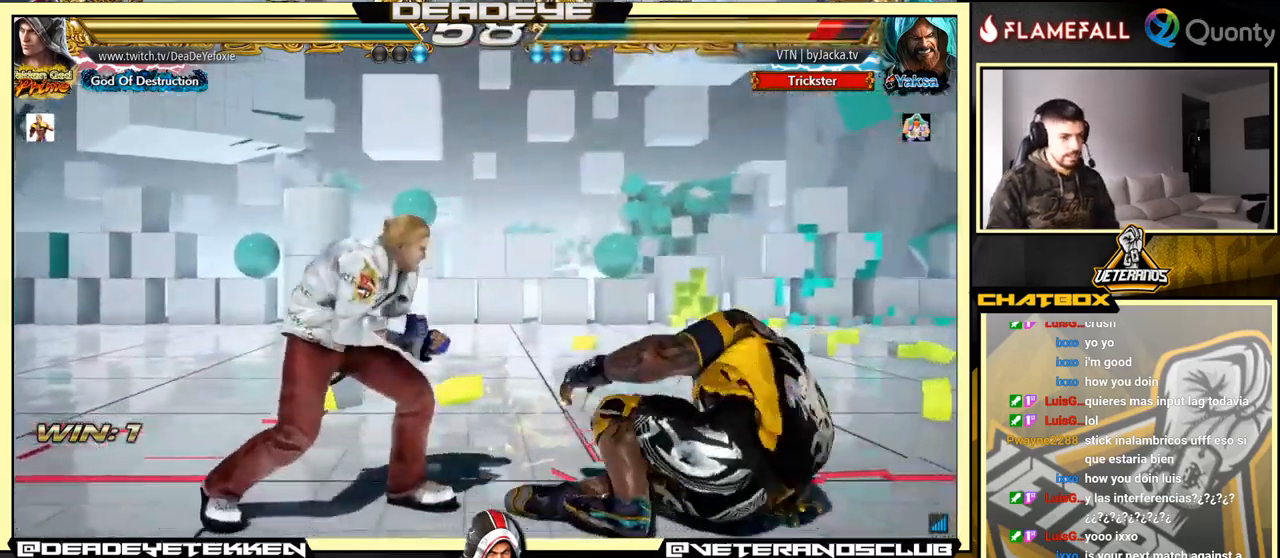
{"buttons": ["CROSS"], "left_stick": "right", "events": [[100, "TRIANGLE", "down"], [183, "TRIANGLE", "up"], [283, "TRIANGLE", "down"], [333, "TRIANGLE", "up"], [417, "TRIANGLE", "down"], [483, "TRIANGLE", "up"]]}
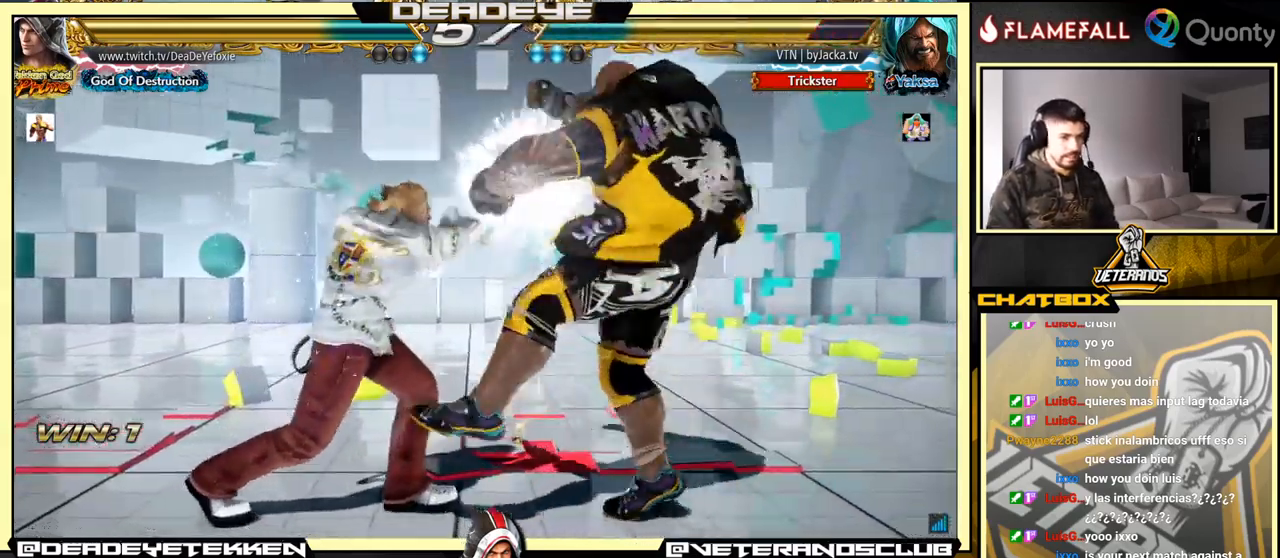
{"buttons": ["CROSS", "TRIANGLE"], "left_stick": "right", "events": [[17, "TRIANGLE", "down"], [67, "TRIANGLE", "up"], [117, "TRIANGLE", "down"], [200, "TRIANGLE", "up"], [250, "TRIANGLE", "down"]]}
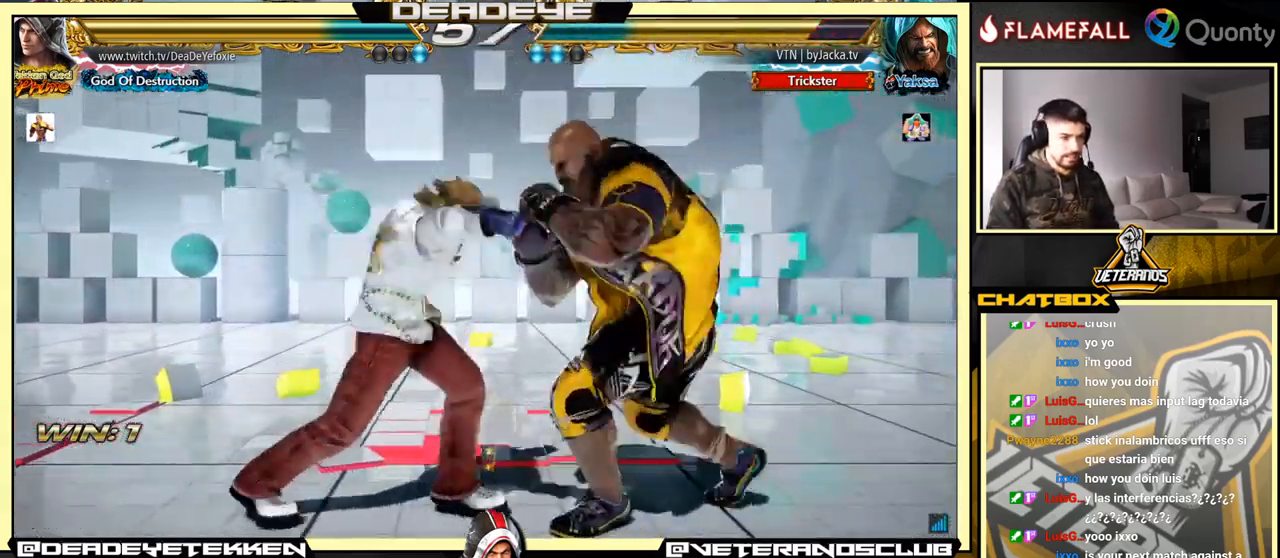
{"buttons": ["R2"], "left_stick": "center", "events": [[67, "left_stick", "down-left"], [83, "TRIANGLE", "up"], [117, "CROSS", "up"], [433, "R2", "down"], [467, "left_stick", "center"]]}
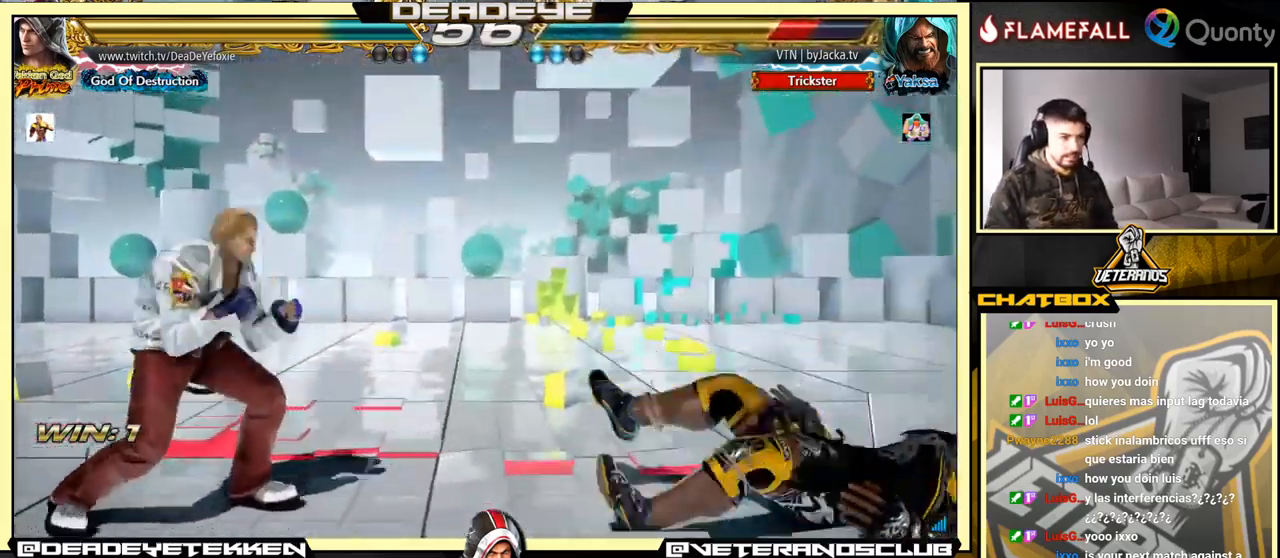
{"buttons": ["SQUARE"], "left_stick": "down", "events": [[17, "R2", "up"], [50, "left_stick", "right"], [350, "left_stick", "center"], [433, "SQUARE", "down"], [433, "left_stick", "down"]]}
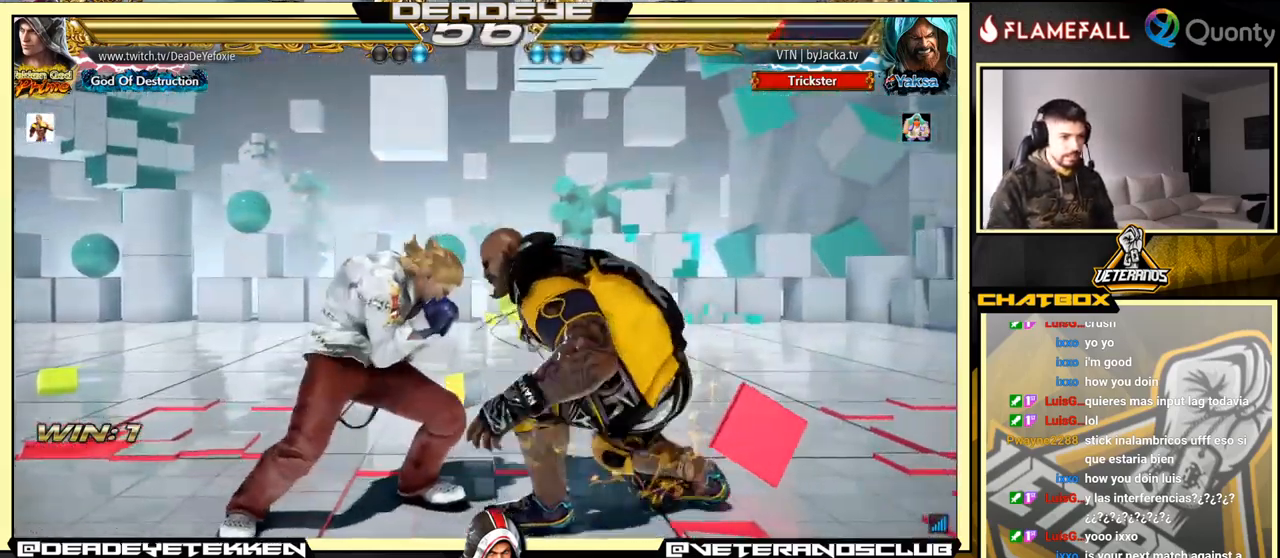
{"buttons": [], "left_stick": "center", "events": [[33, "SQUARE", "up"], [83, "left_stick", "center"]]}
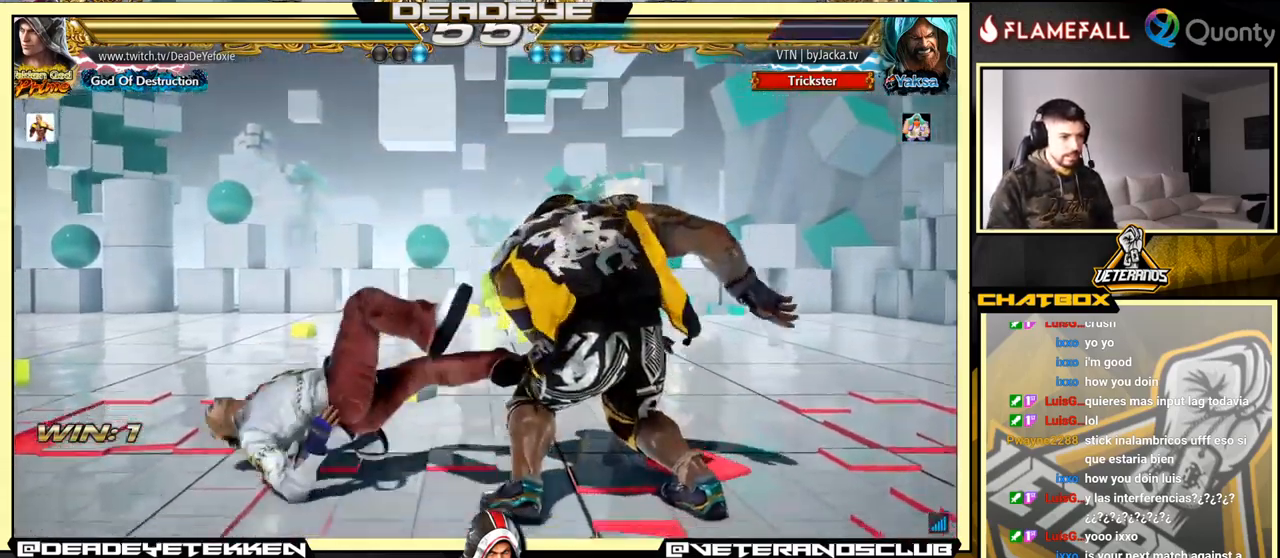
{"buttons": [], "left_stick": "center", "events": []}
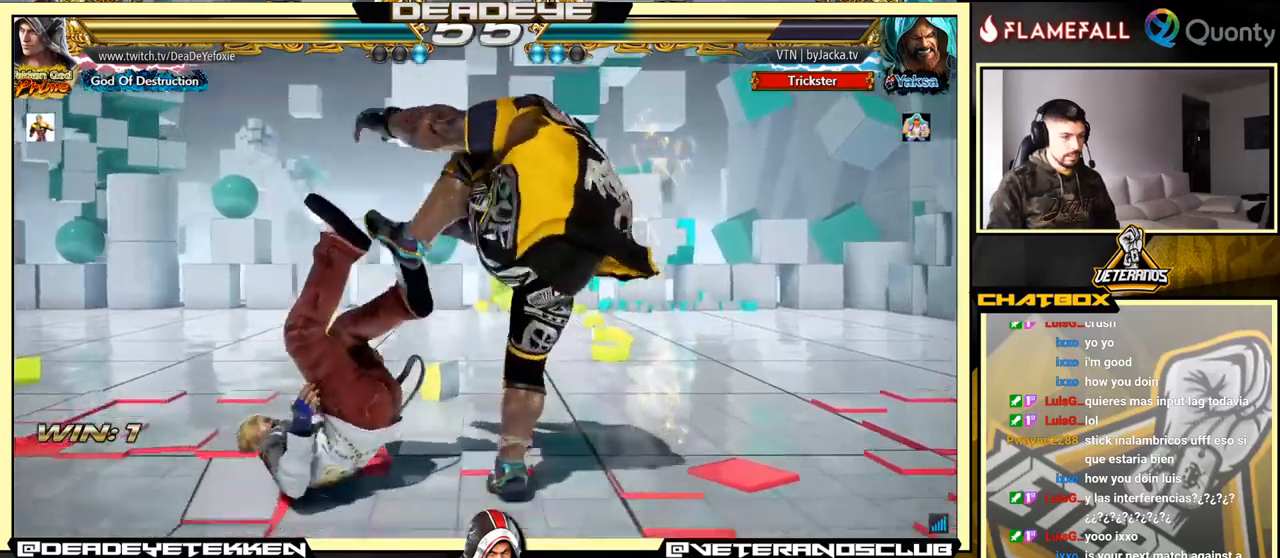
{"buttons": [], "left_stick": "center", "events": []}
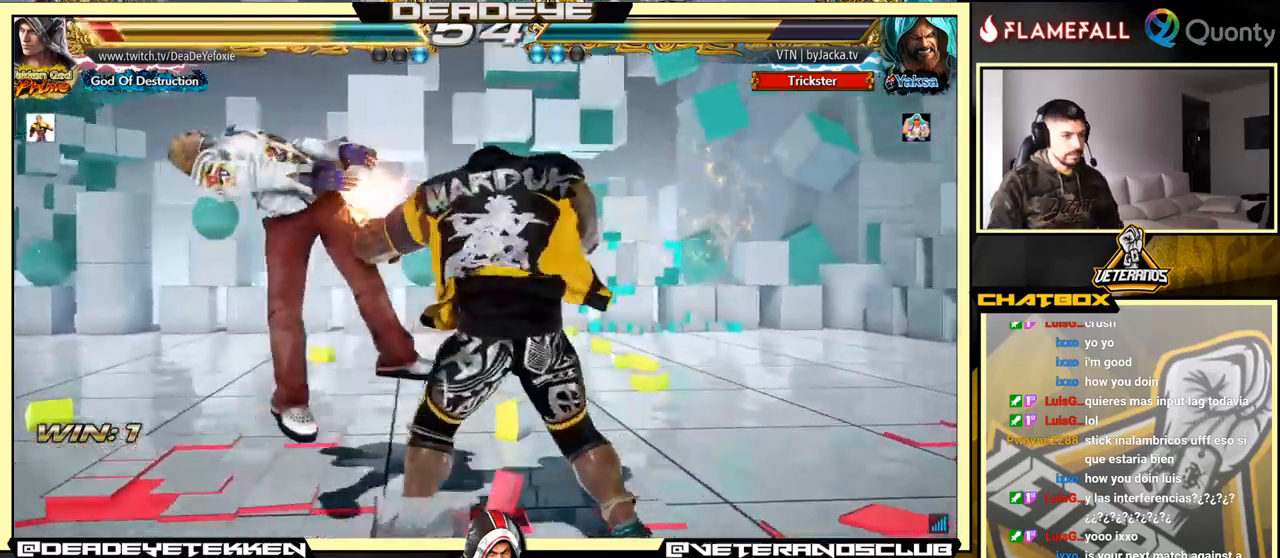
{"buttons": [], "left_stick": "center", "events": []}
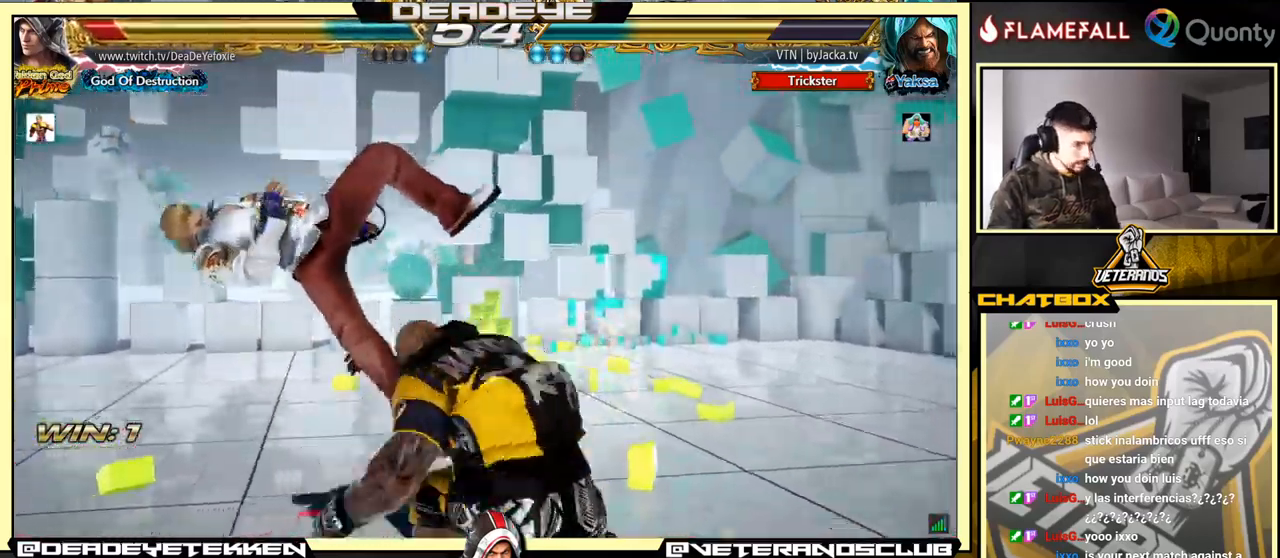
{"buttons": [], "left_stick": "center", "events": []}
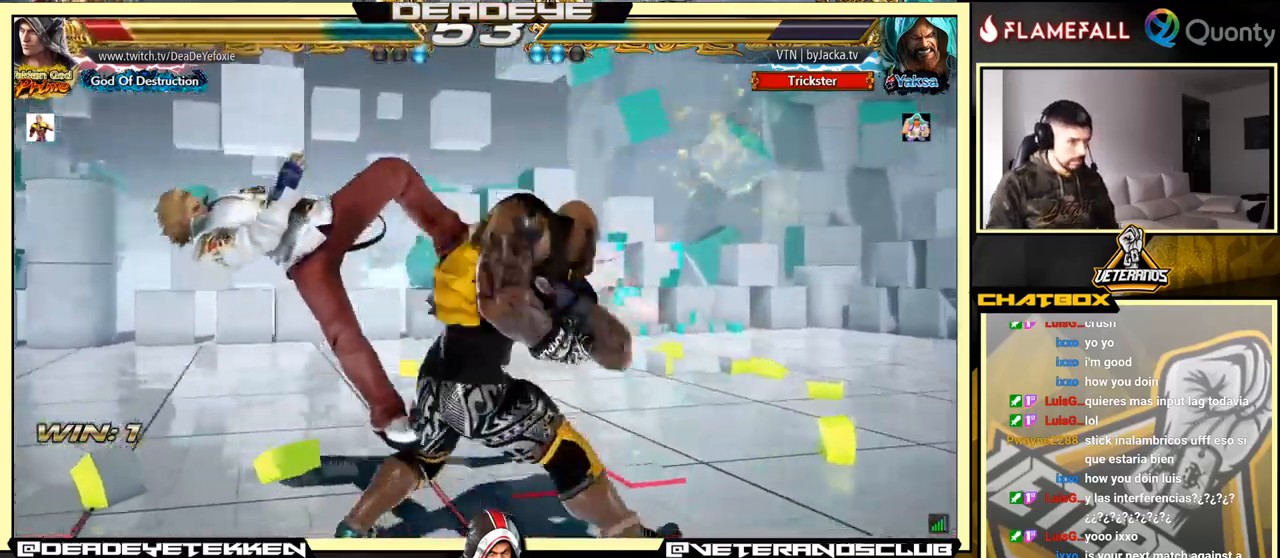
{"buttons": [], "left_stick": "center", "events": []}
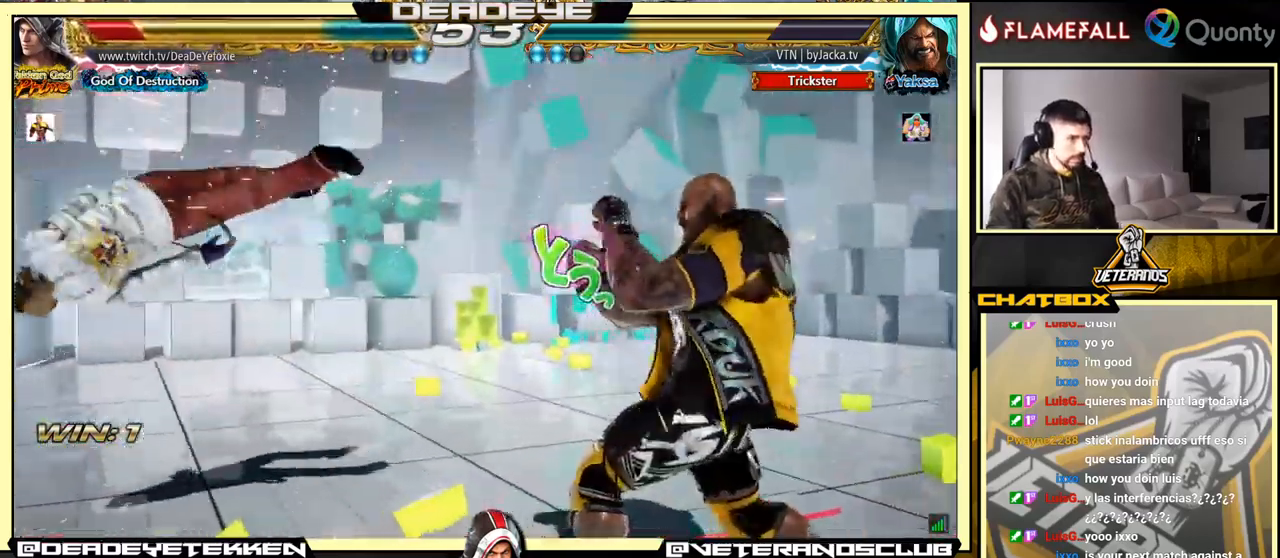
{"buttons": [], "left_stick": "center", "events": [[250, "SQUARE", "down"], [267, "SQUARE", "up"]]}
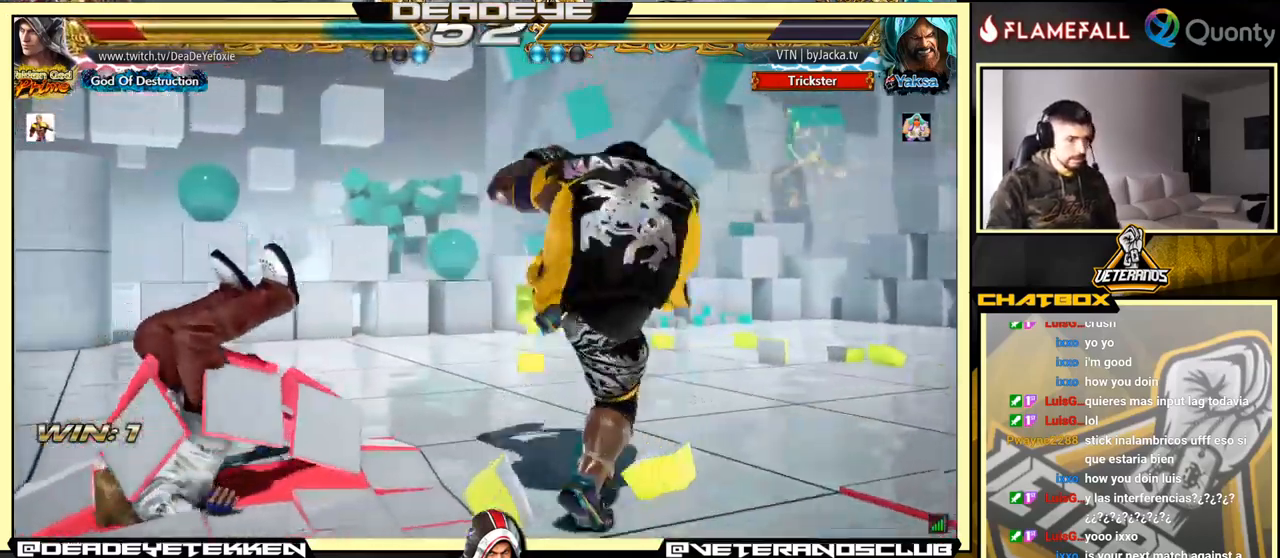
{"buttons": [], "left_stick": "center", "events": []}
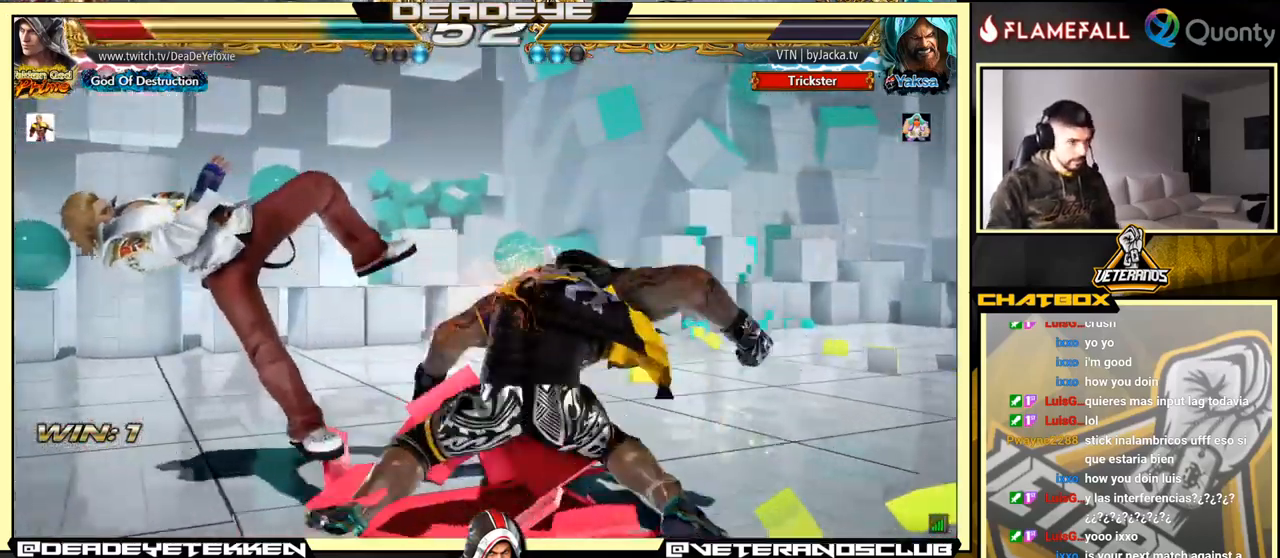
{"buttons": [], "left_stick": "center", "events": []}
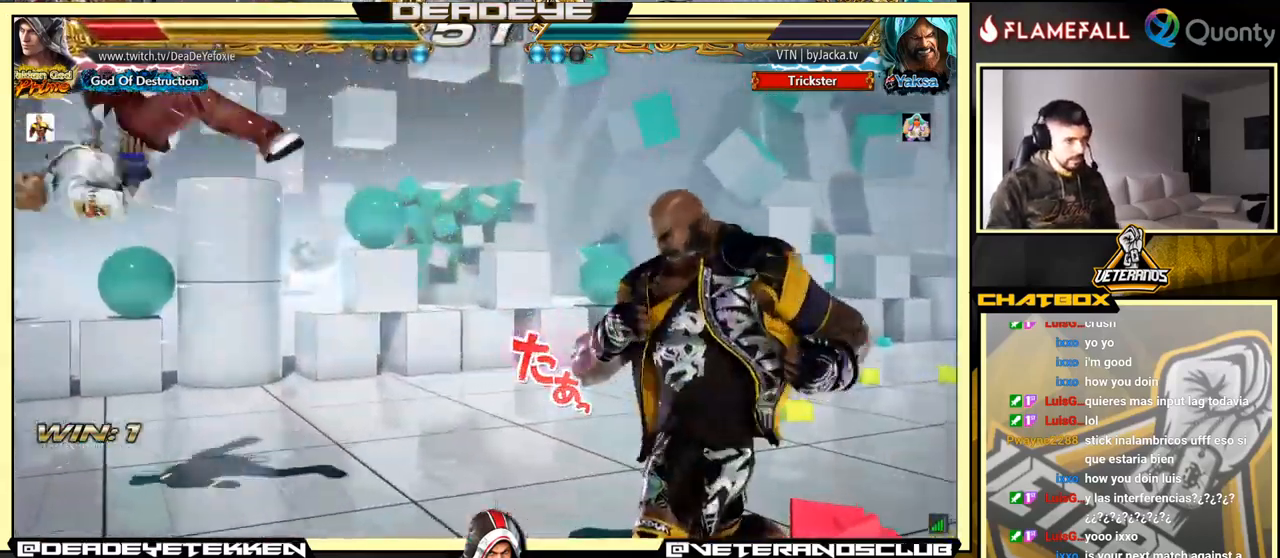
{"buttons": [], "left_stick": "left", "events": [[33, "left_stick", "left"]]}
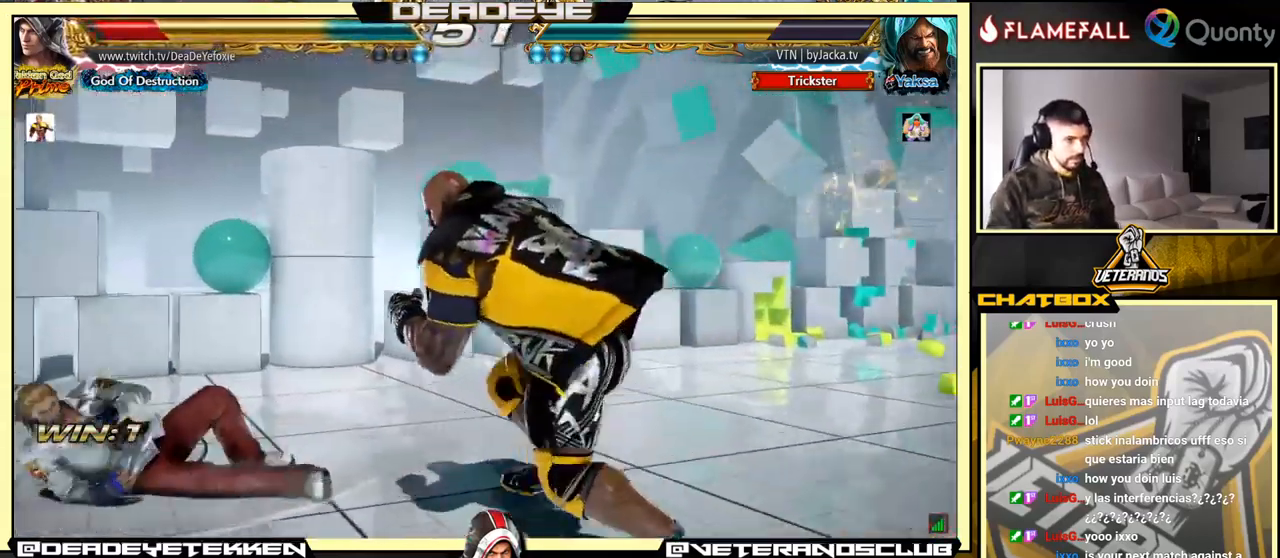
{"buttons": [], "left_stick": "left", "events": [[167, "left_stick", "center"], [250, "left_stick", "left"]]}
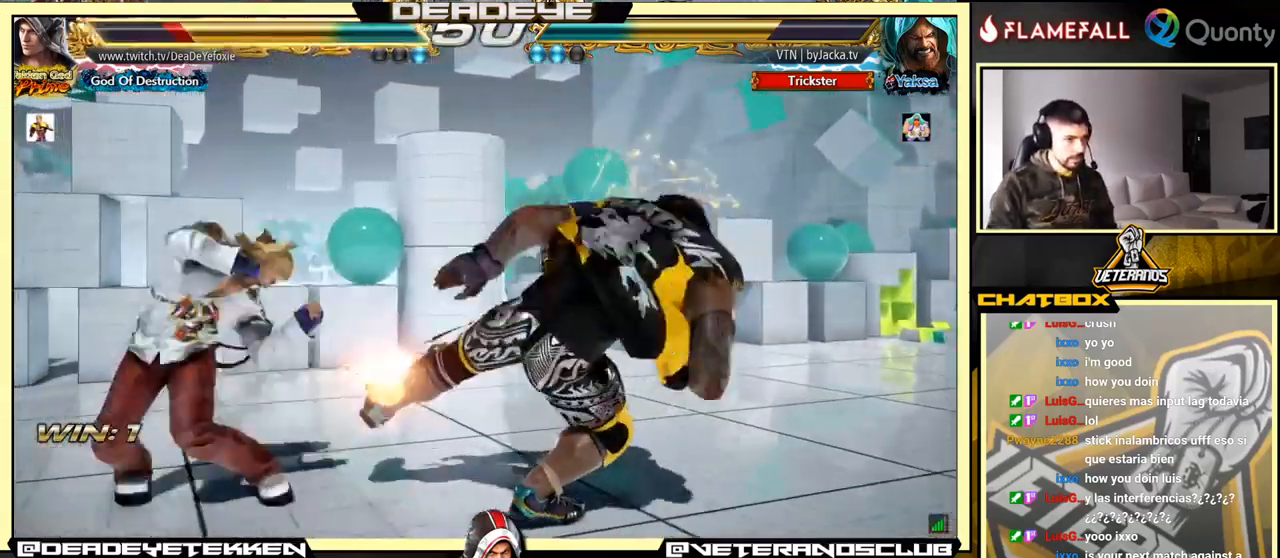
{"buttons": [], "left_stick": "left", "events": [[183, "left_stick", "center"], [284, "left_stick", "left"]]}
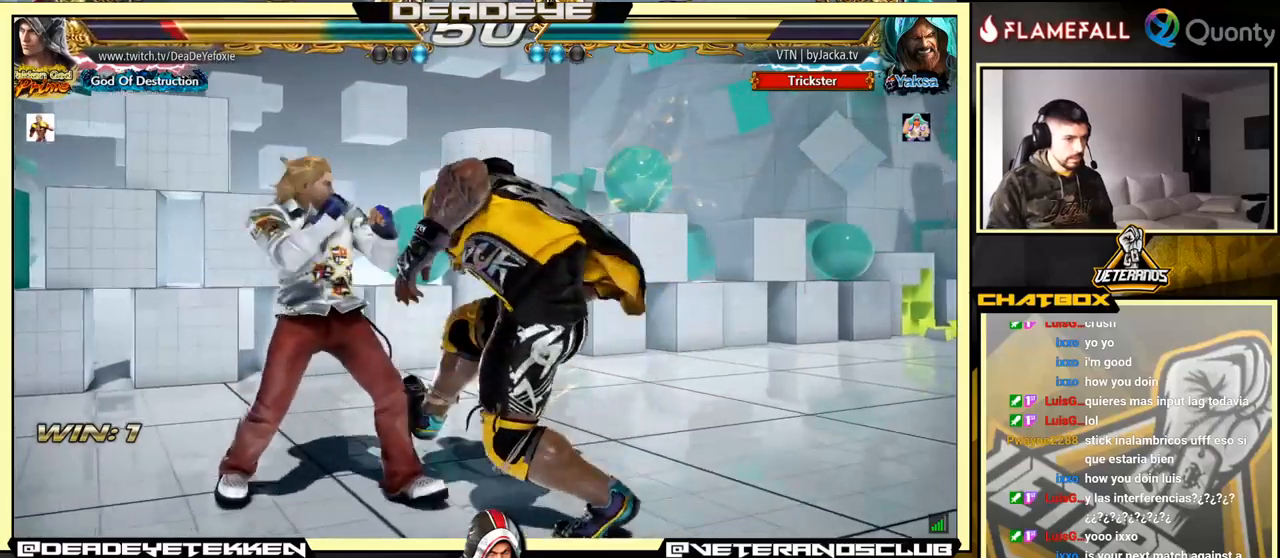
{"buttons": [], "left_stick": "center", "events": [[134, "TRIANGLE", "down"], [167, "TRIANGLE", "up"], [167, "left_stick", "center"], [250, "TRIANGLE", "down"], [317, "TRIANGLE", "up"], [367, "TRIANGLE", "down"], [417, "TRIANGLE", "up"], [467, "TRIANGLE", "down"], [500, "TRIANGLE", "up"]]}
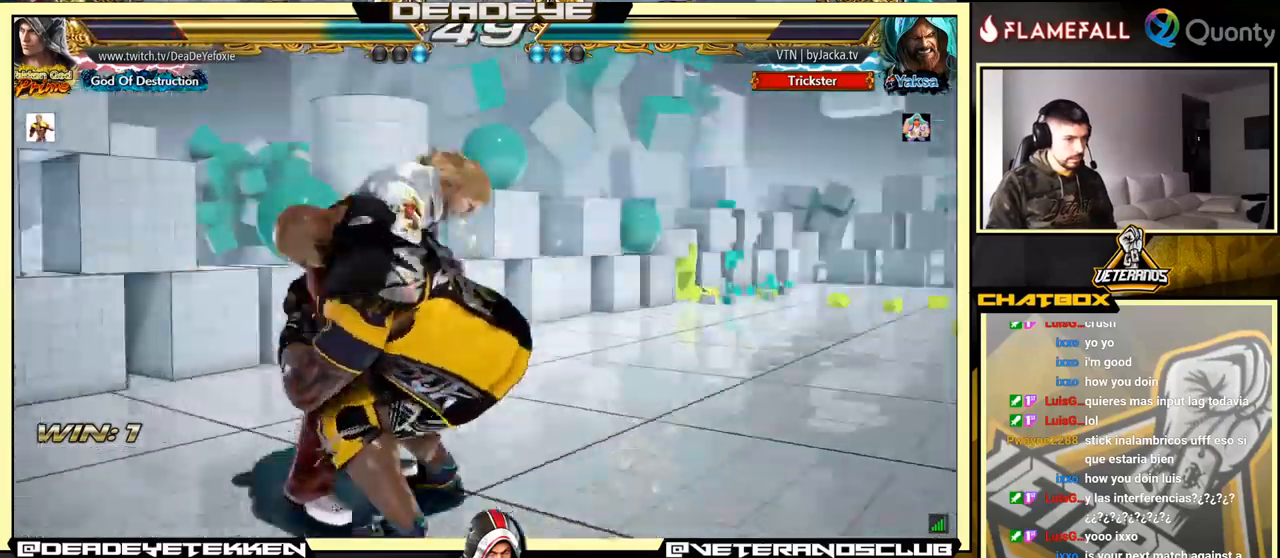
{"buttons": [], "left_stick": "center", "events": [[50, "TRIANGLE", "down"], [117, "TRIANGLE", "up"], [167, "TRIANGLE", "down"], [284, "TRIANGLE", "up"]]}
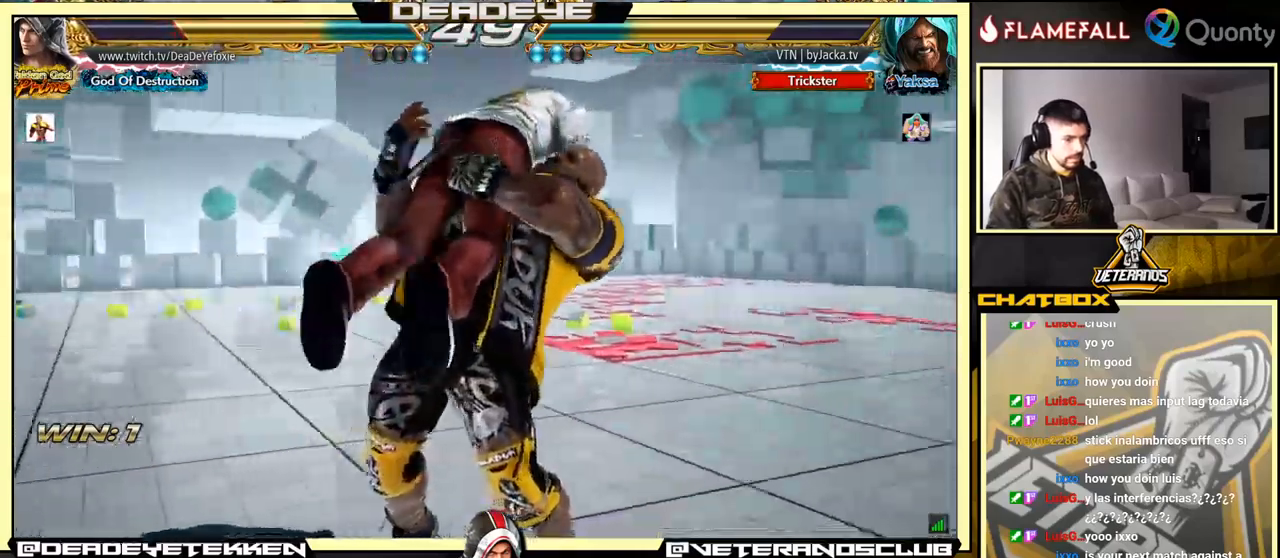
{"buttons": [], "left_stick": "center", "events": []}